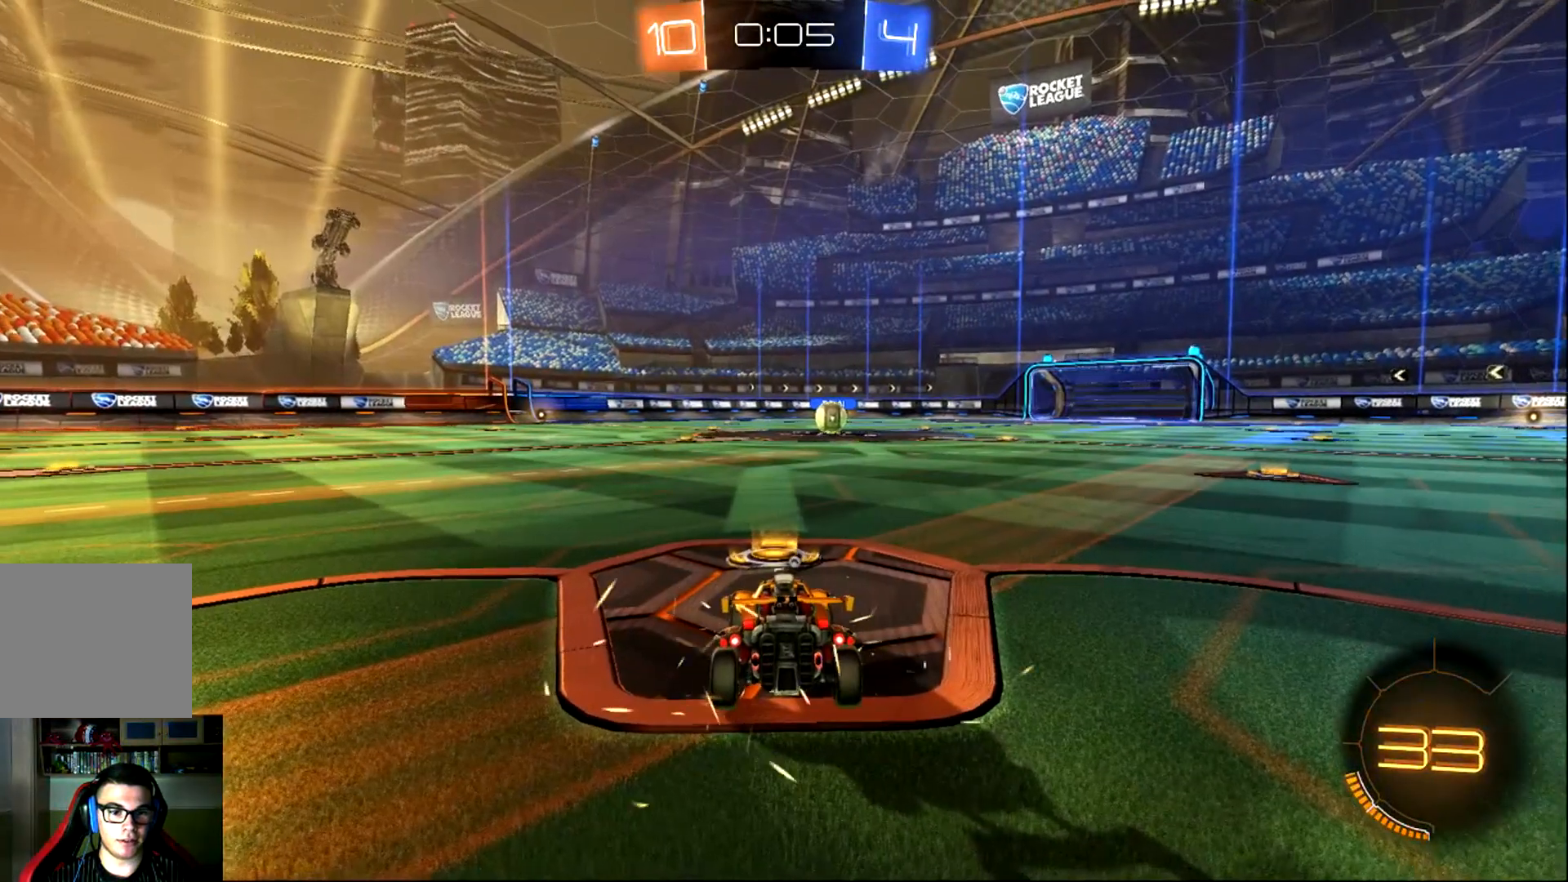
Gameplay with a controller (PlayStation layout); each line is a JSON object with the inputs held at the frame after it. "events" lists button and stick changes between this image and that frame as [ms after this image, input, new state], when the widget could be followed in between. Not read: right_stick.
{"buttons": ["R2"], "left_stick": "center", "events": [[300, "R2", "down"]]}
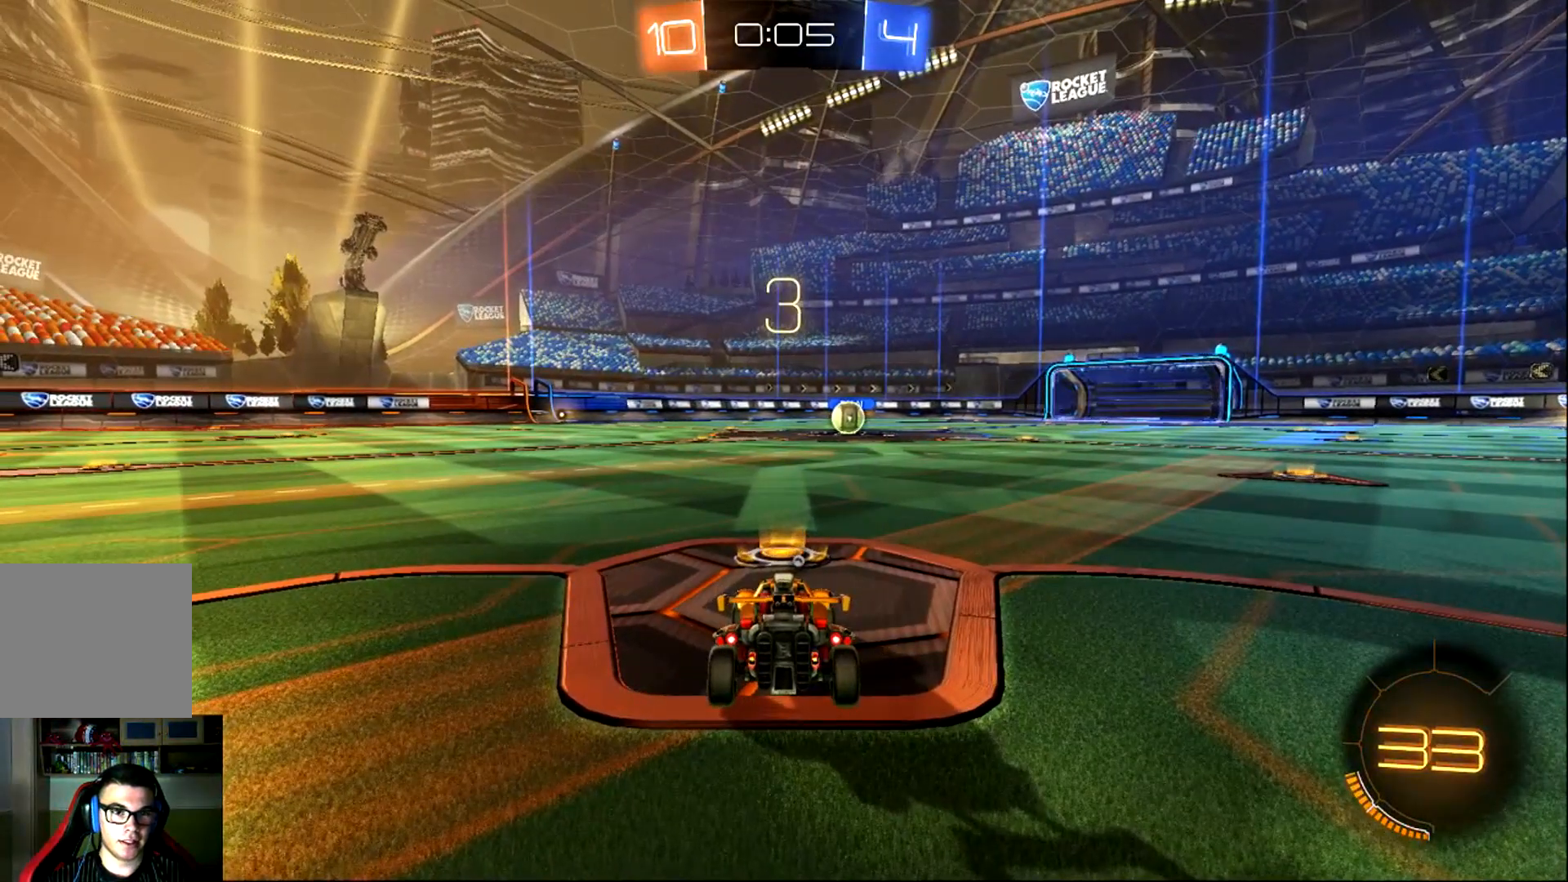
{"buttons": ["CIRCLE", "R2"], "left_stick": "center", "events": [[351, "CIRCLE", "down"]]}
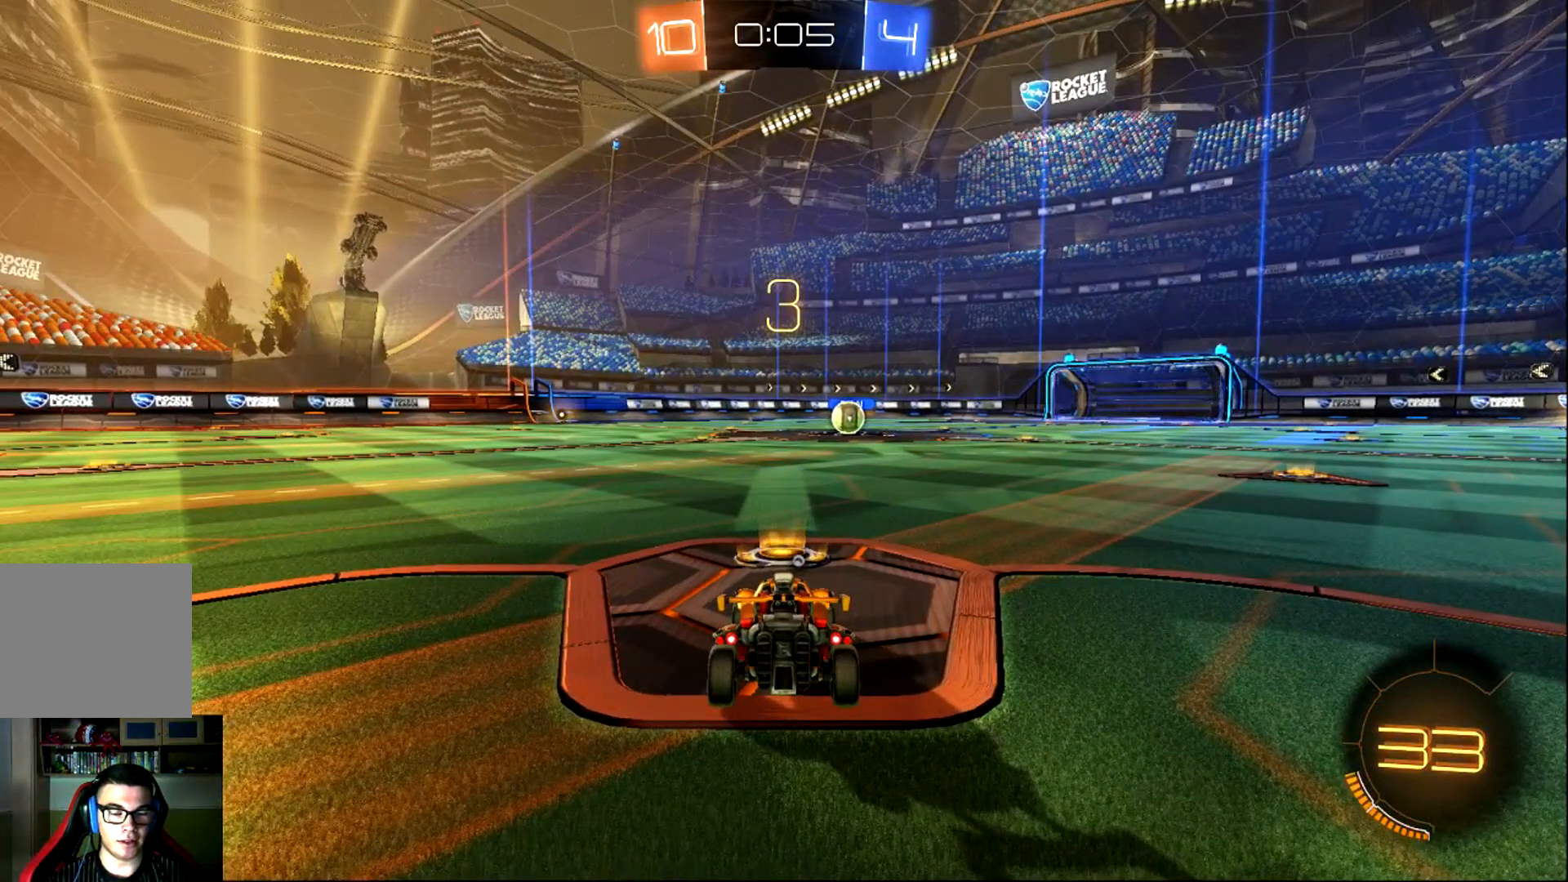
{"buttons": ["CIRCLE", "R2"], "left_stick": "center", "events": []}
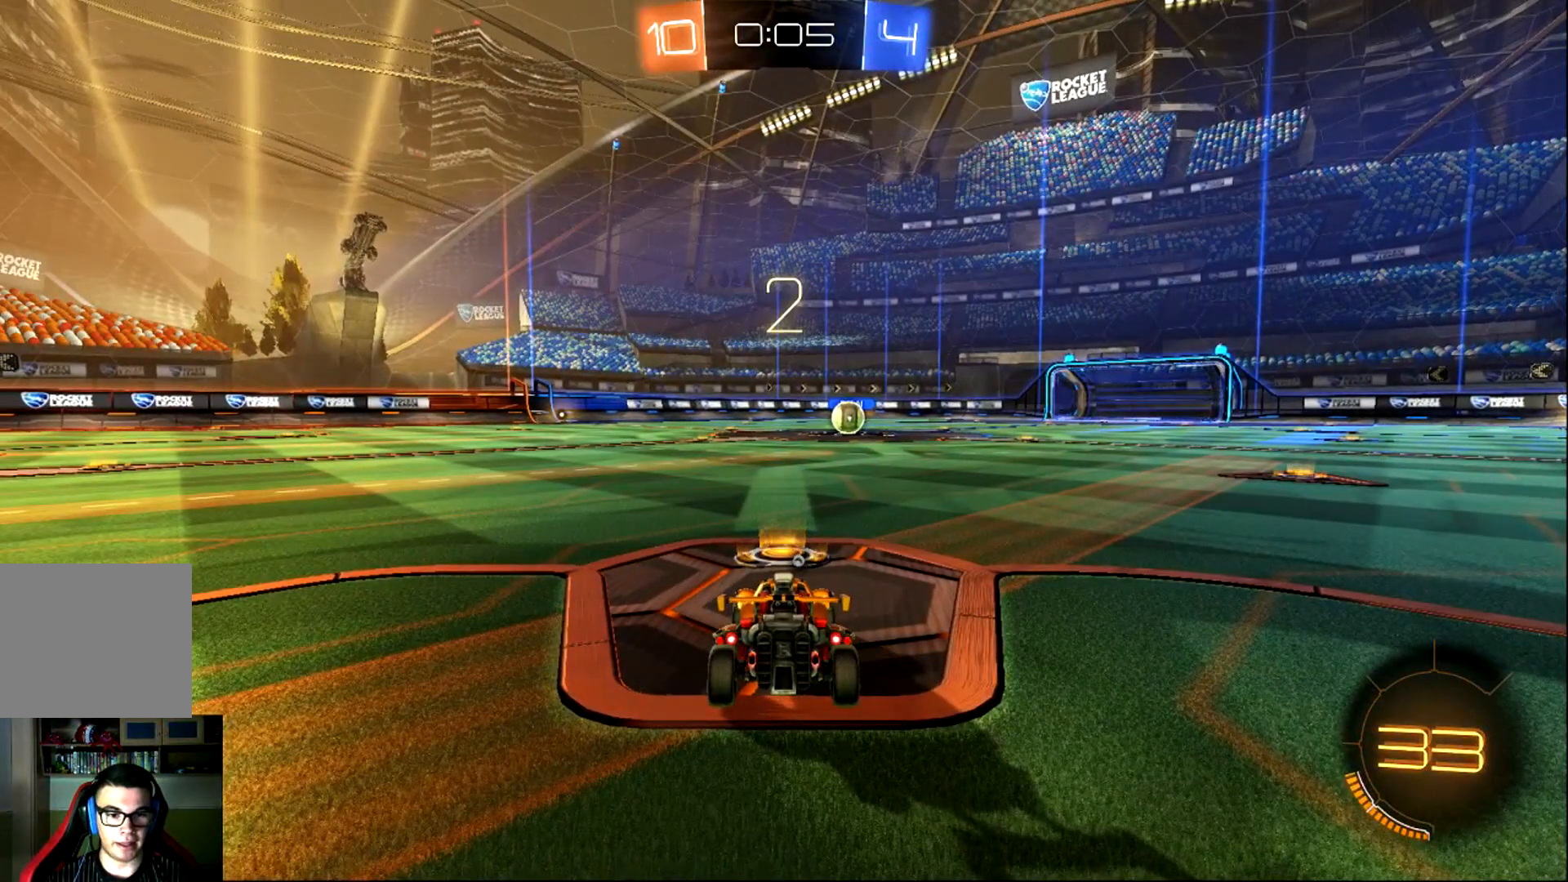
{"buttons": ["CIRCLE", "R2"], "left_stick": "center", "events": [[184, "TRIANGLE", "down"], [284, "TRIANGLE", "up"], [317, "TRIANGLE", "down"], [451, "TRIANGLE", "up"]]}